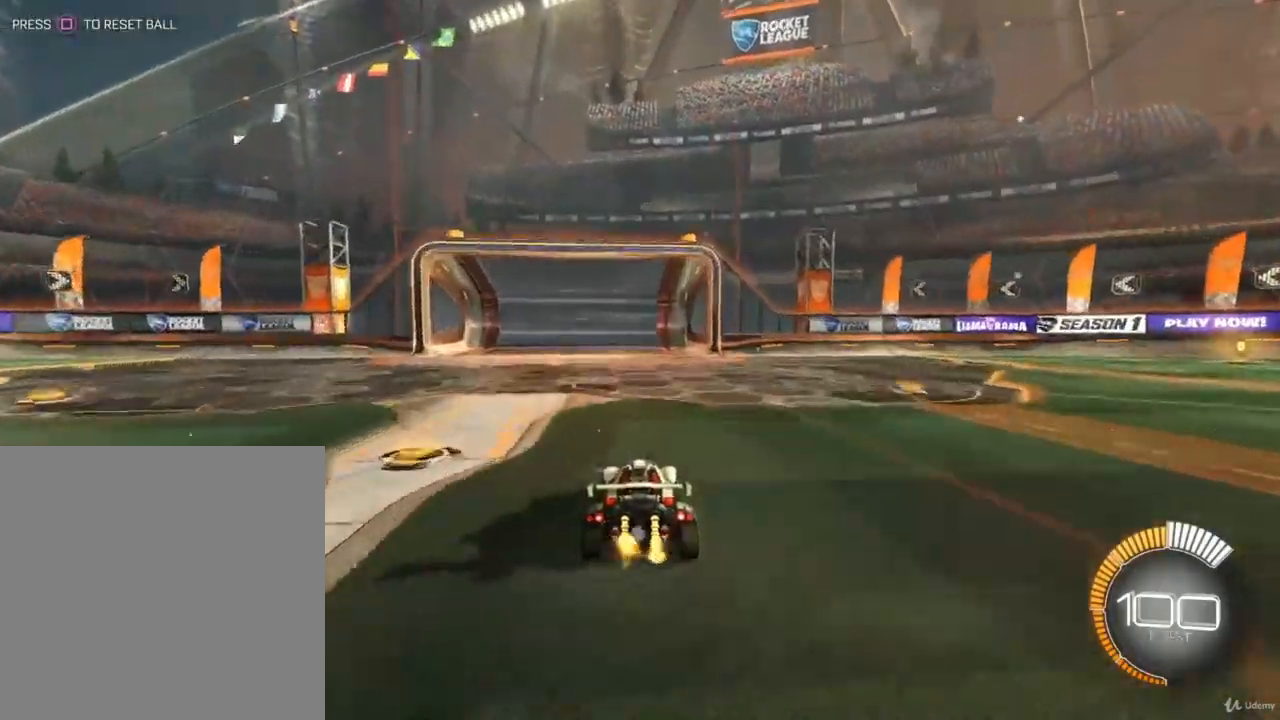
Gameplay with a controller (PlayStation layout); each line is a JSON object with the inputs held at the frame after it. "events" lists button and stick changes between this image and that frame as [ms after this image, input, new state], when the widget could be followed in between.
{"buttons": ["L1", "R2"], "left_stick": "left", "right_stick": "center", "events": [[267, "L1", "down"]]}
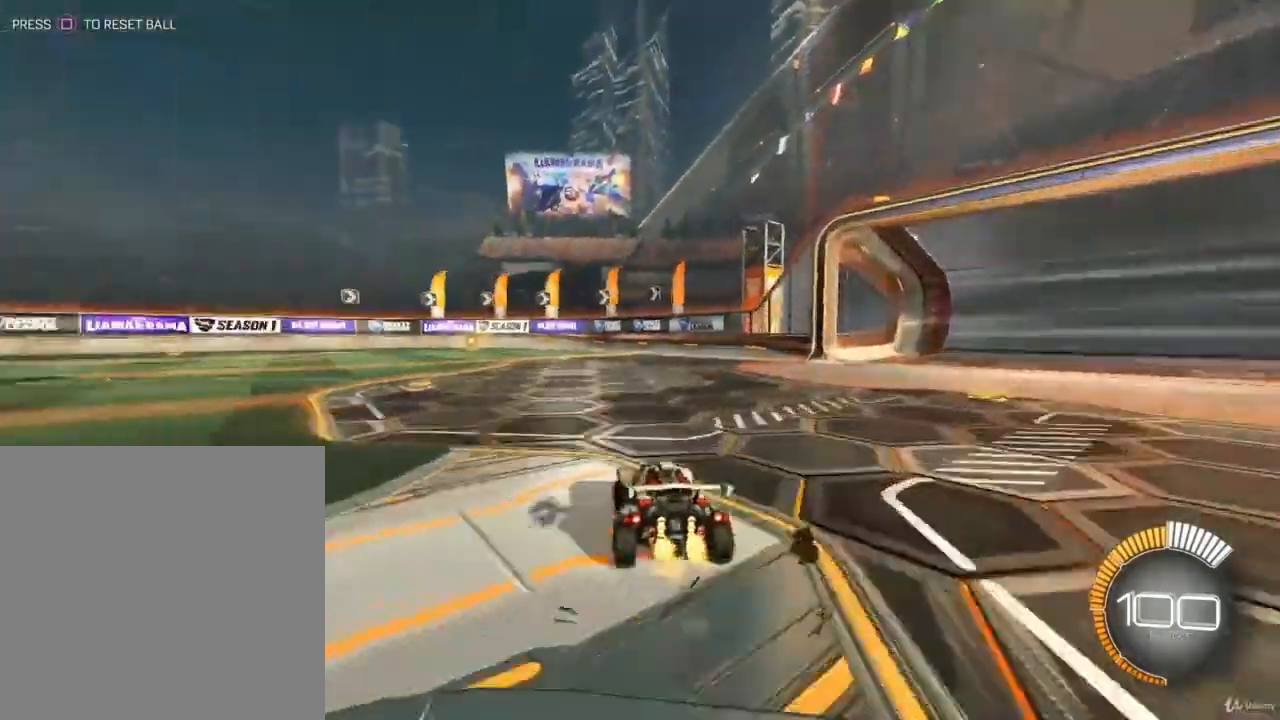
{"buttons": [], "left_stick": "center", "right_stick": "center", "events": [[267, "L1", "up"], [300, "R2", "up"], [333, "left_stick", "center"]]}
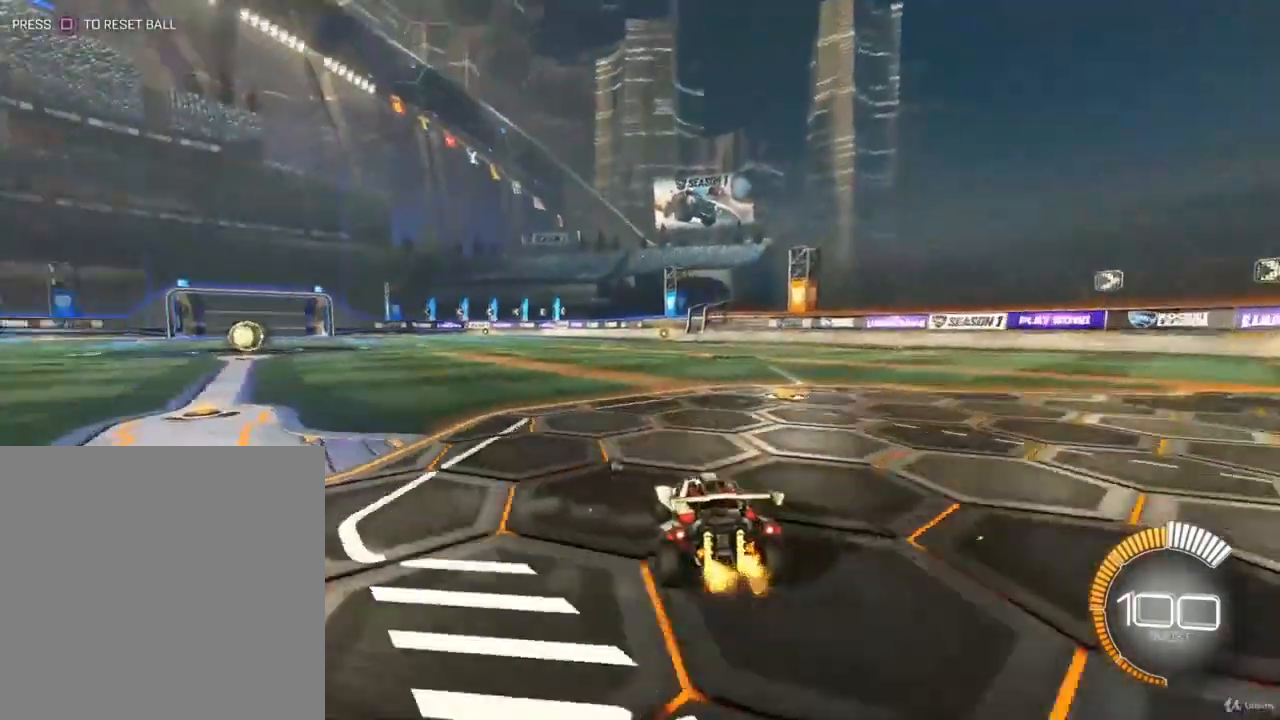
{"buttons": [], "left_stick": "center", "right_stick": "center", "events": [[200, "left_stick", "right"], [267, "L2", "down"], [400, "L2", "up"], [400, "left_stick", "center"]]}
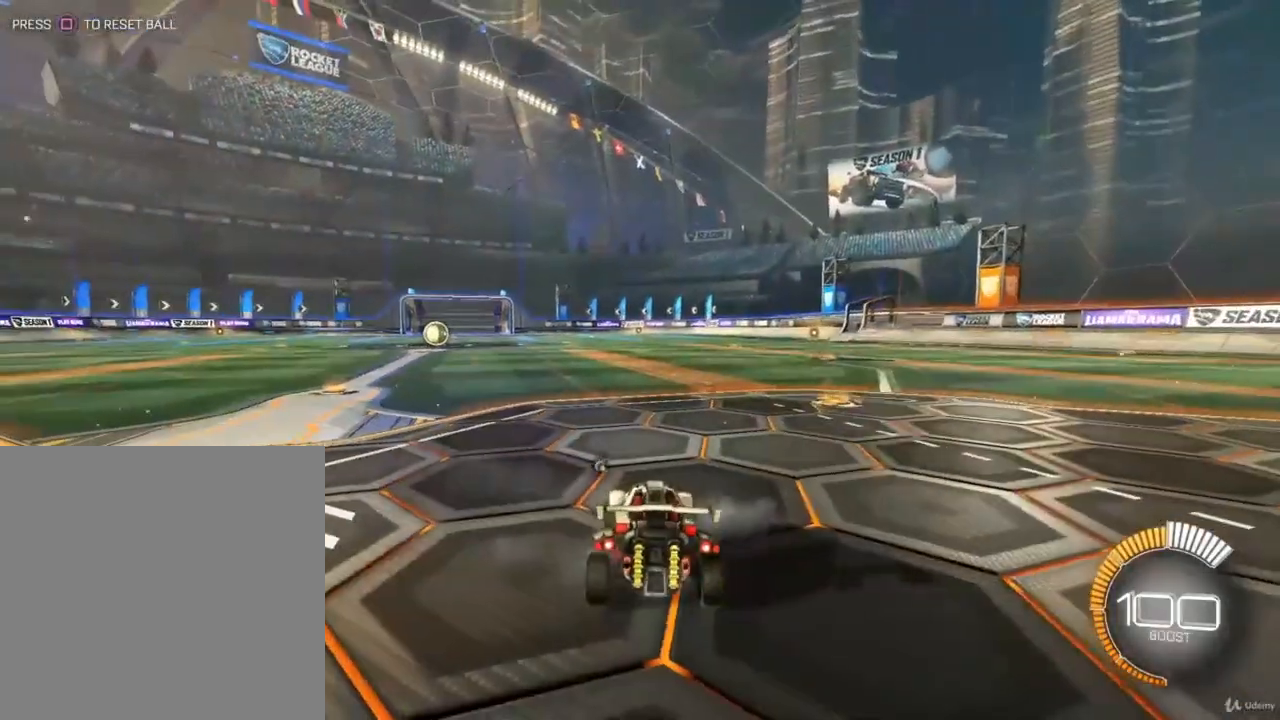
{"buttons": ["R2"], "left_stick": "center", "right_stick": "center", "events": [[100, "left_stick", "left"], [167, "R2", "down"], [433, "left_stick", "center"]]}
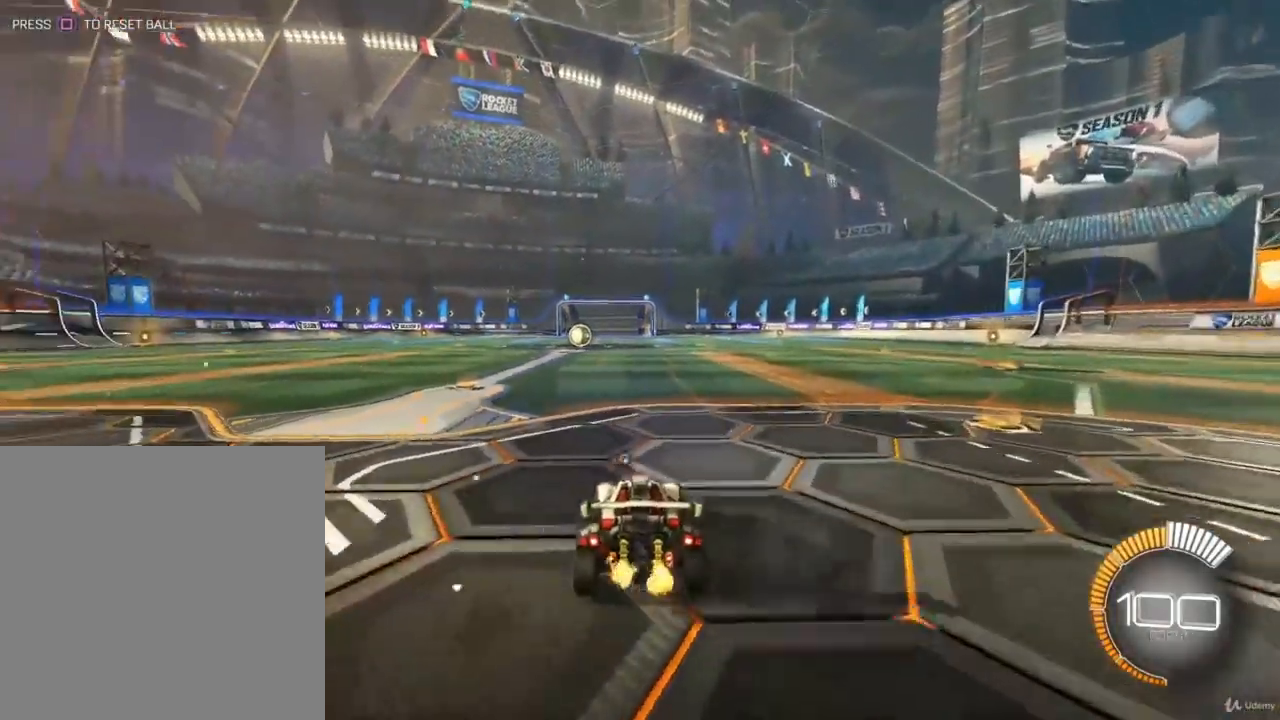
{"buttons": ["CIRCLE", "R2"], "left_stick": "center", "right_stick": "center", "events": [[167, "left_stick", "right"], [200, "CIRCLE", "down"], [267, "left_stick", "center"]]}
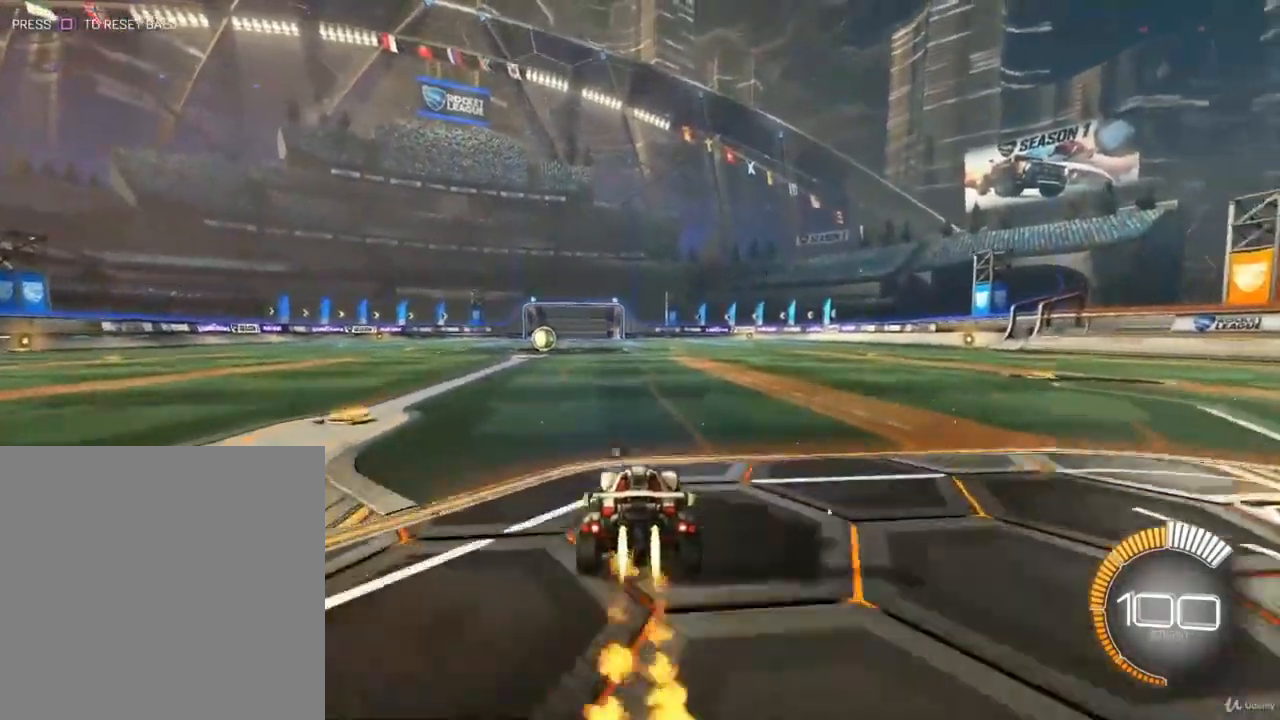
{"buttons": ["CIRCLE", "R2"], "left_stick": "right", "right_stick": "center", "events": [[300, "left_stick", "right"], [367, "CROSS", "down"], [500, "CROSS", "up"]]}
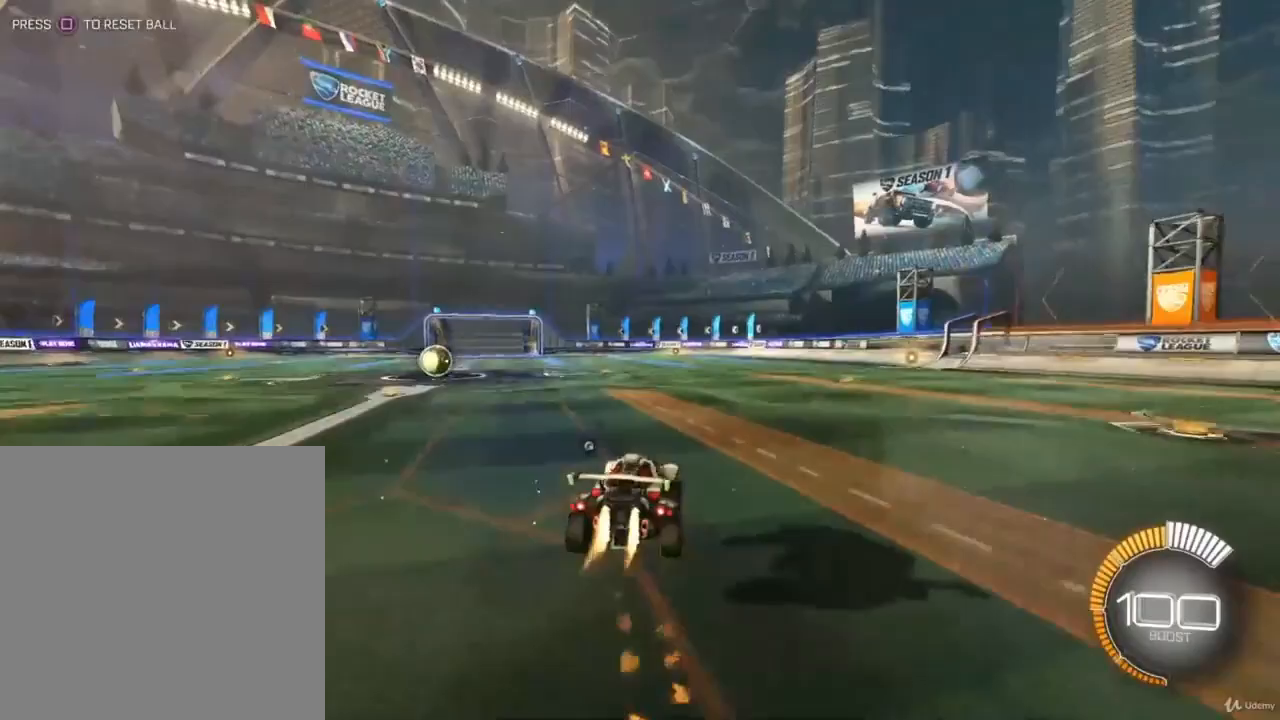
{"buttons": ["R2"], "left_stick": "center", "right_stick": "center", "events": [[33, "left_stick", "center"], [167, "left_stick", "up-left"], [200, "CROSS", "down"], [367, "left_stick", "down-left"], [400, "CROSS", "up"], [467, "left_stick", "center"], [500, "CIRCLE", "up"]]}
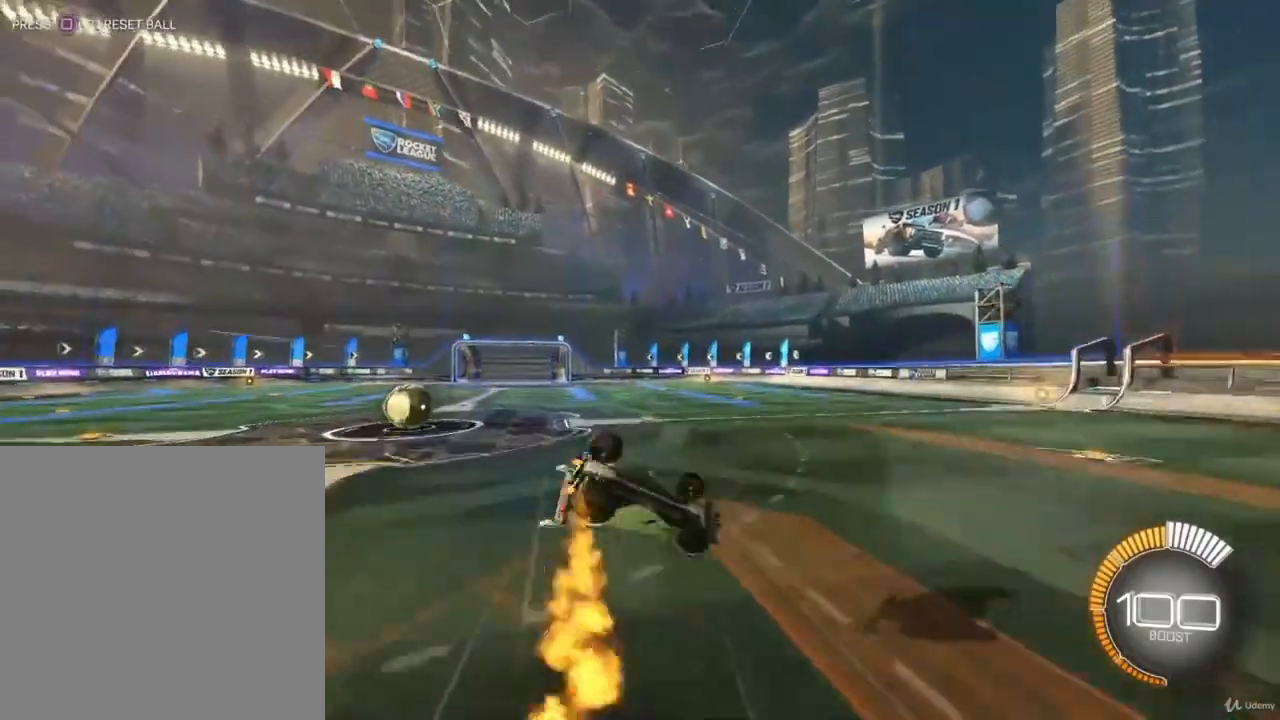
{"buttons": ["R2"], "left_stick": "left", "right_stick": "center", "events": [[167, "left_stick", "left"]]}
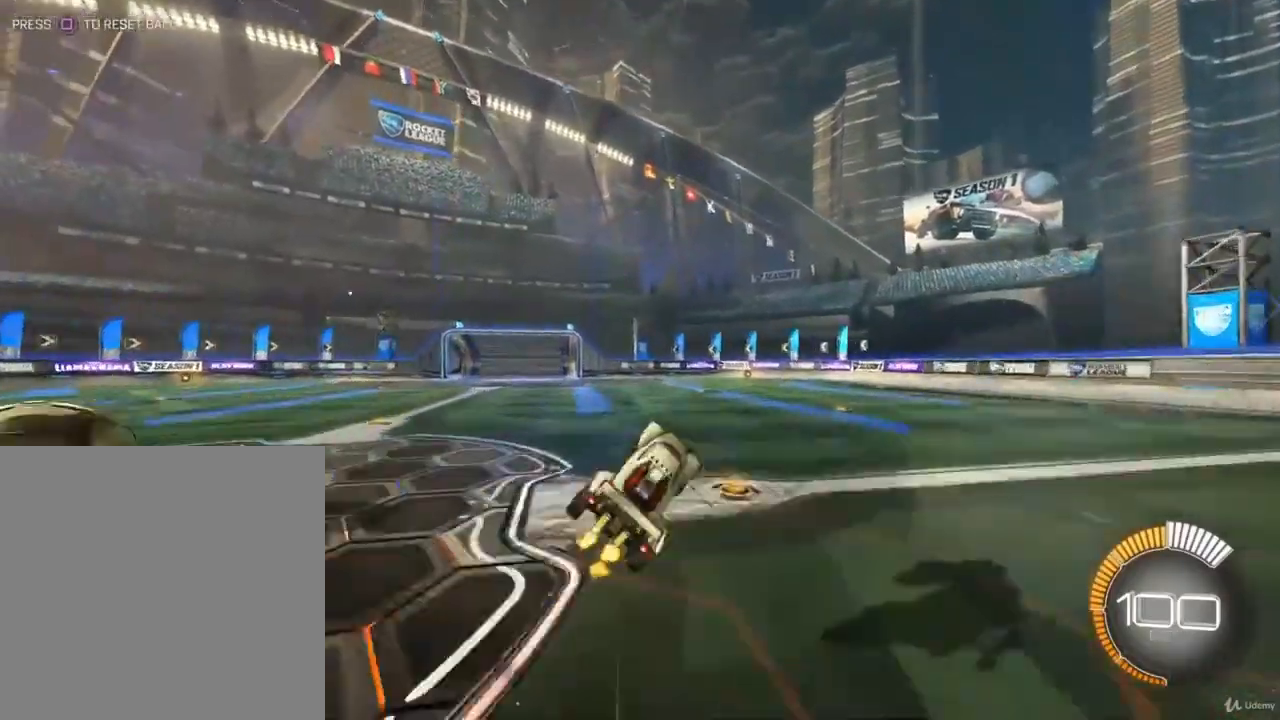
{"buttons": ["R2"], "left_stick": "left", "right_stick": "center", "events": []}
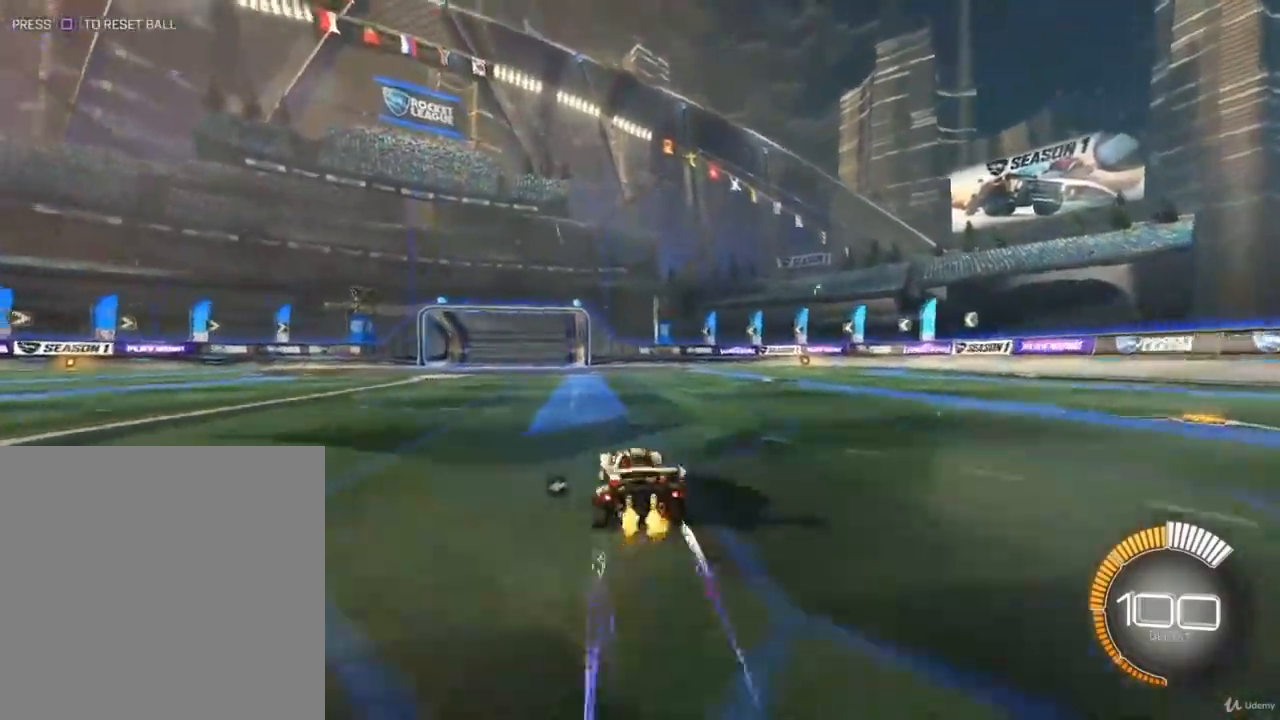
{"buttons": ["R2"], "left_stick": "center", "right_stick": "center", "events": [[133, "left_stick", "center"]]}
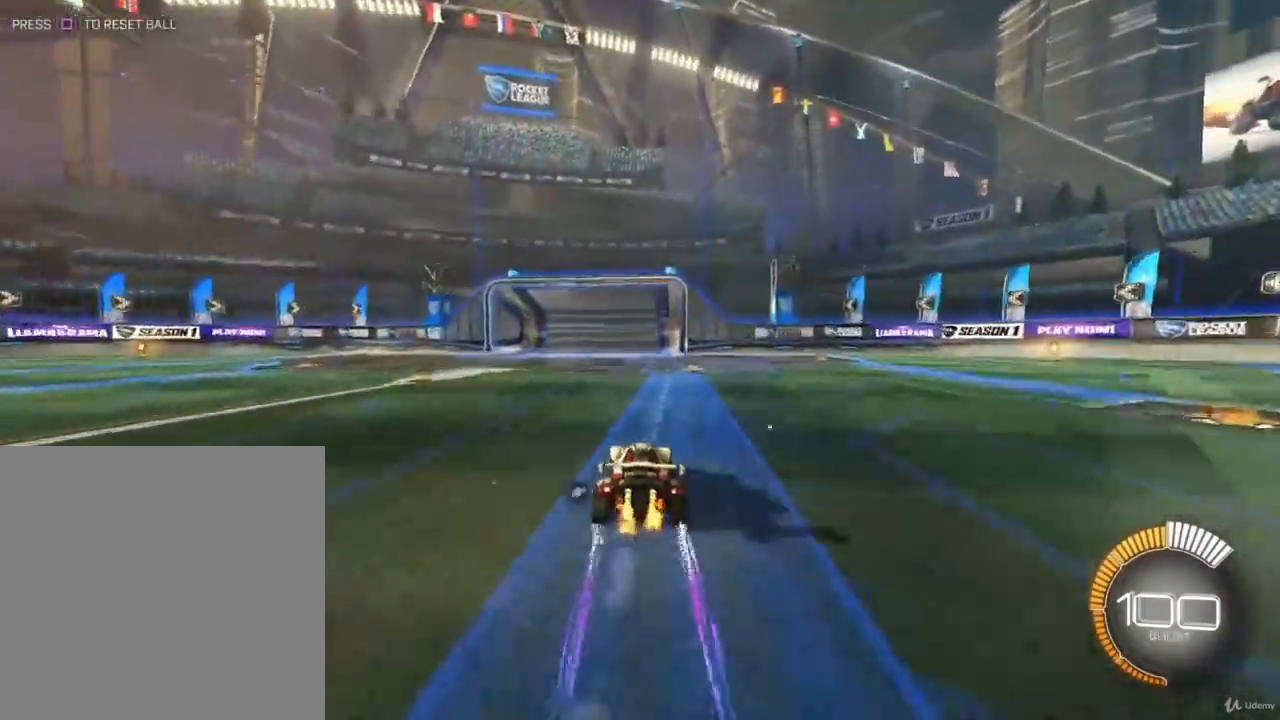
{"buttons": ["R2"], "left_stick": "center", "right_stick": "center", "events": []}
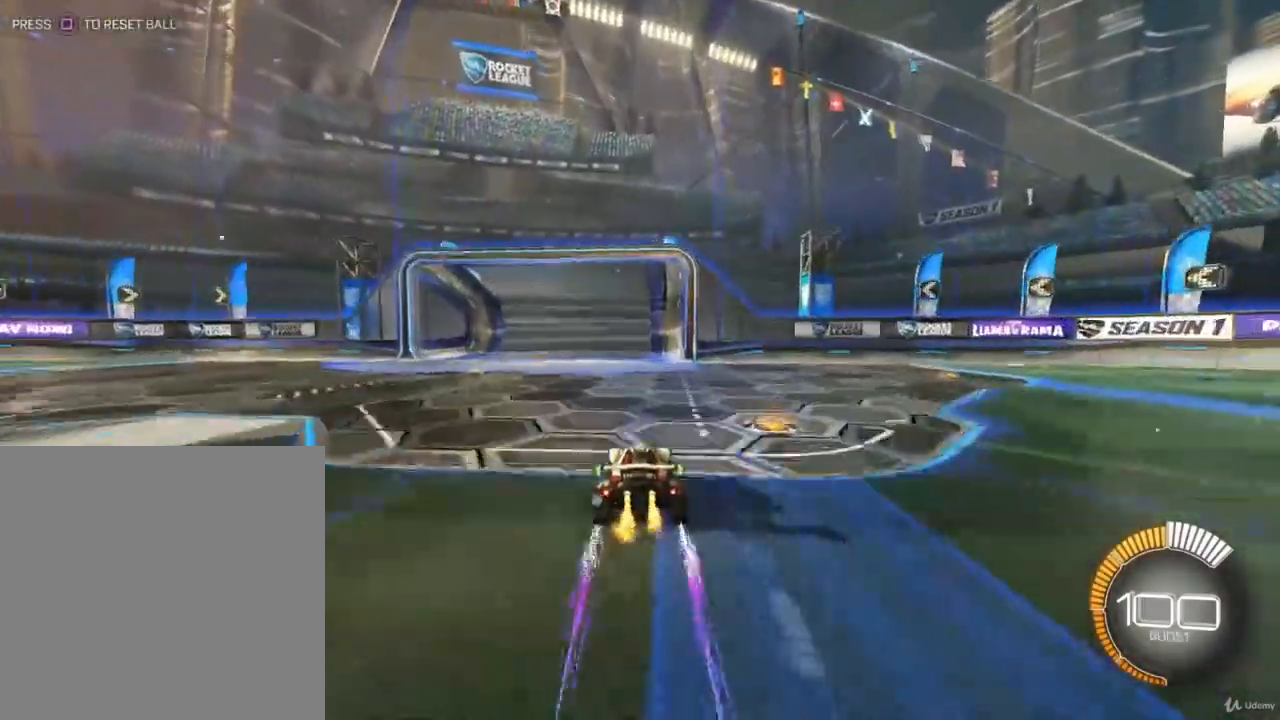
{"buttons": ["L1", "R2"], "left_stick": "left", "right_stick": "center", "events": [[167, "left_stick", "left"], [300, "L1", "down"]]}
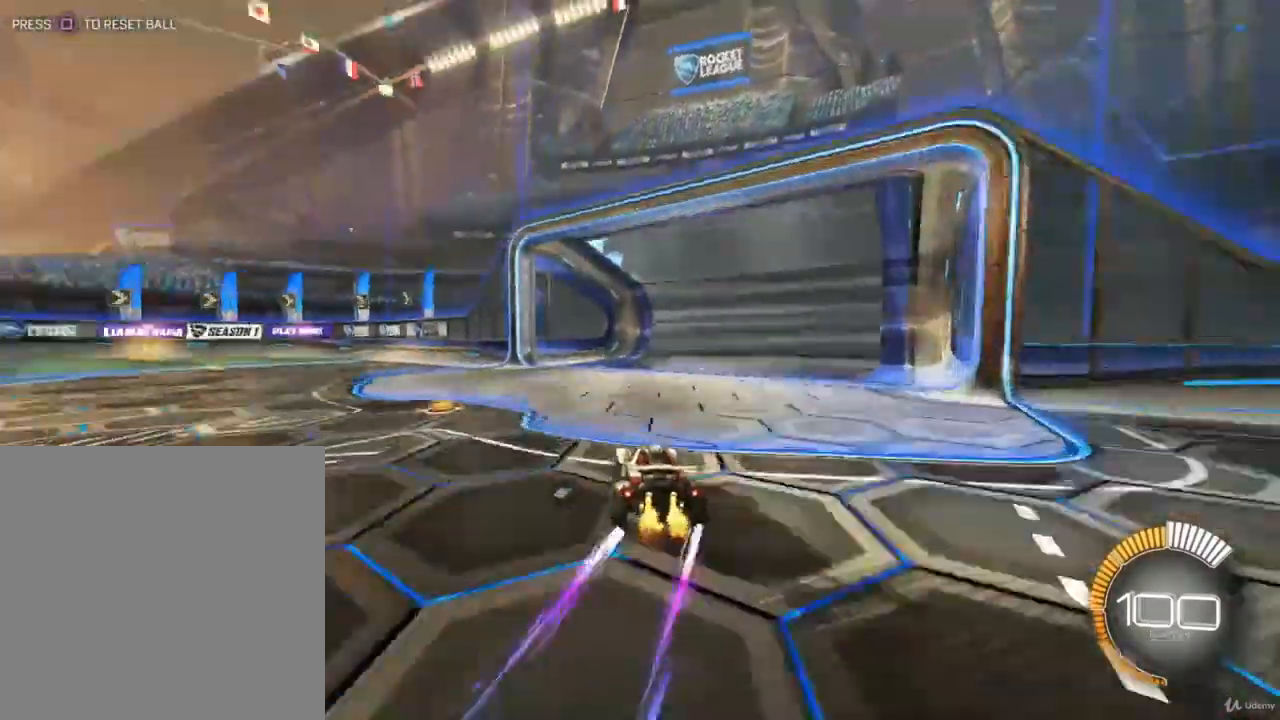
{"buttons": ["R2"], "left_stick": "left", "right_stick": "center", "events": [[267, "L1", "up"]]}
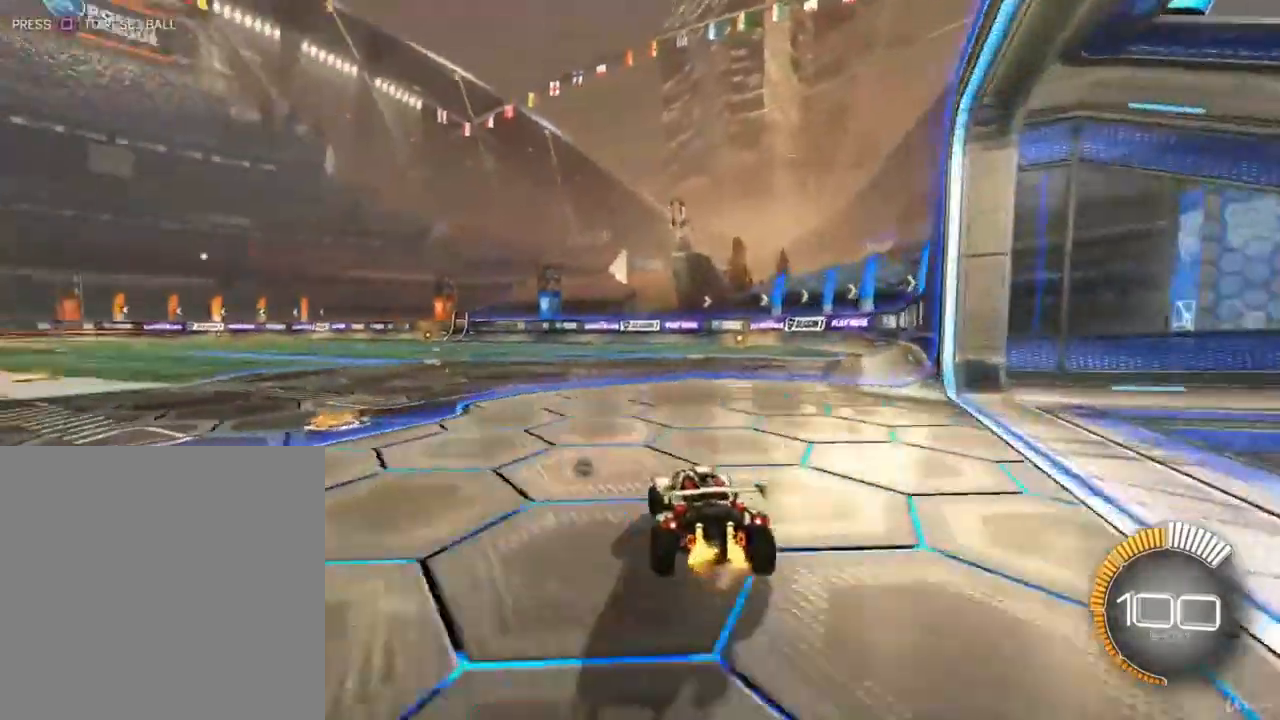
{"buttons": [], "left_stick": "left", "right_stick": "center", "events": [[500, "R2", "up"]]}
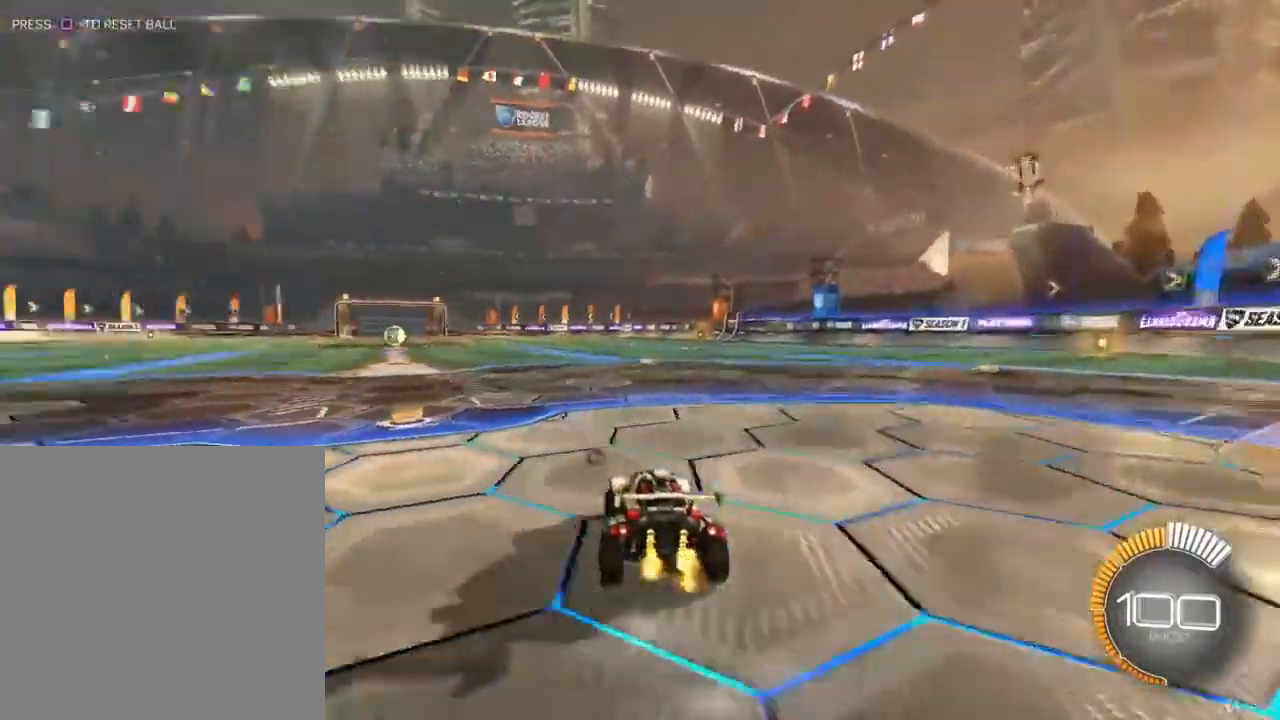
{"buttons": ["L2"], "left_stick": "right", "right_stick": "center", "events": [[267, "left_stick", "center"], [333, "left_stick", "right"], [367, "L2", "down"]]}
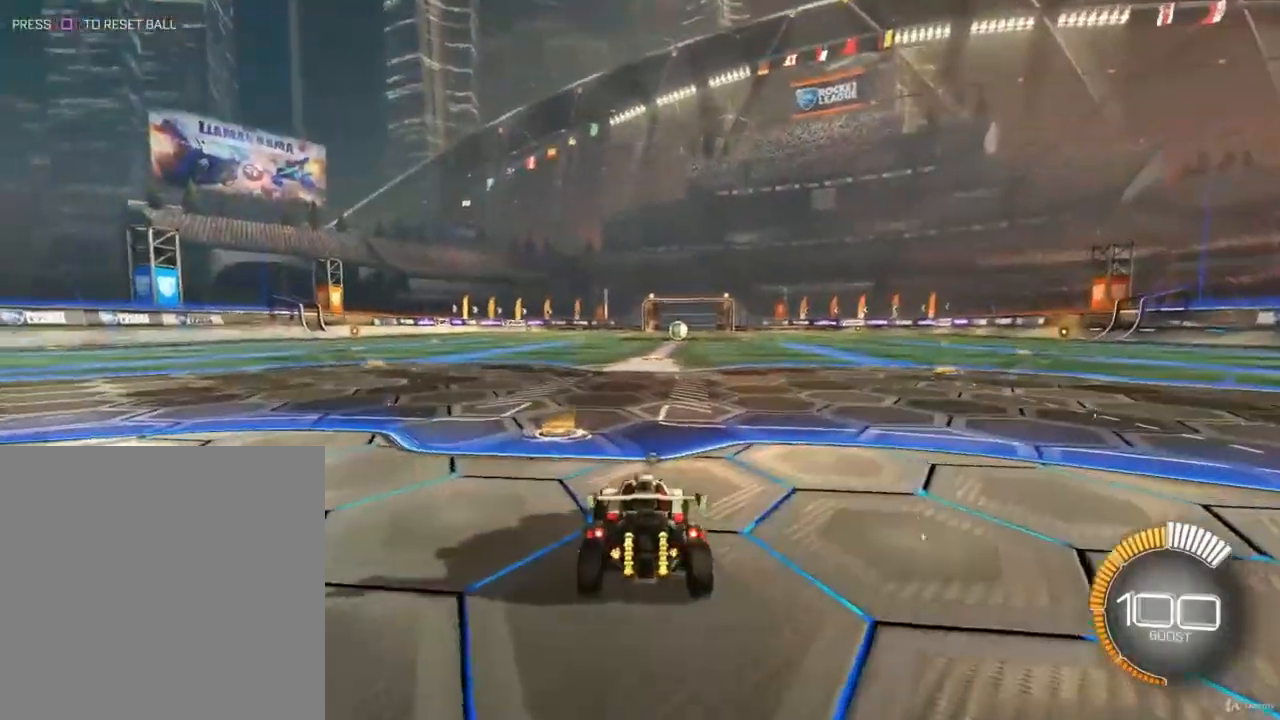
{"buttons": ["L2"], "left_stick": "left", "right_stick": "center", "events": [[100, "left_stick", "center"], [500, "left_stick", "left"]]}
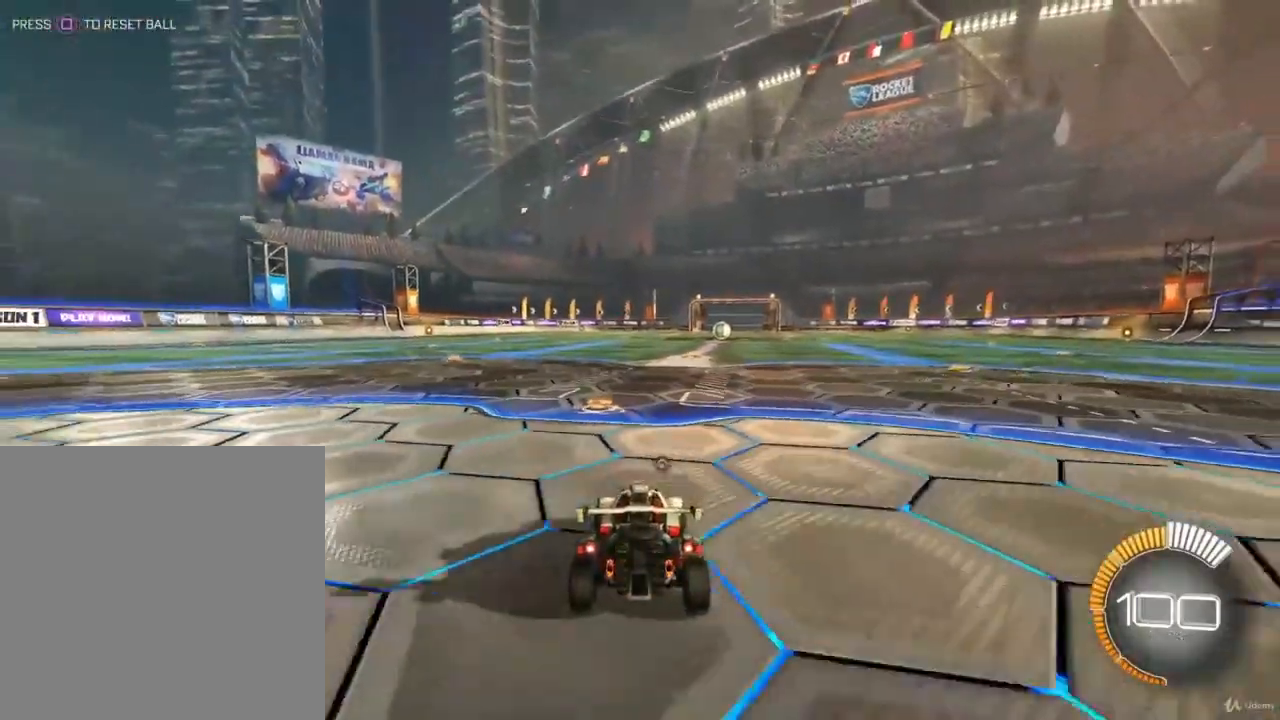
{"buttons": ["L2"], "left_stick": "center", "right_stick": "center", "events": [[167, "left_stick", "center"]]}
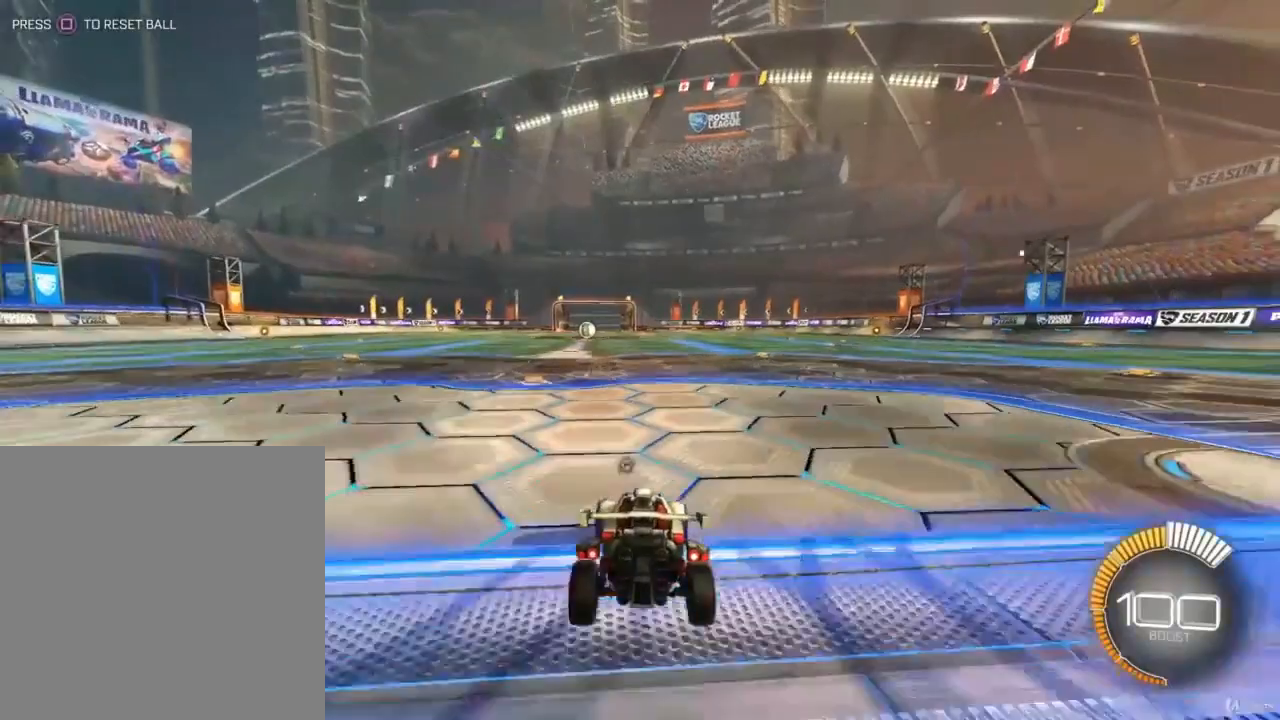
{"buttons": ["R2"], "left_stick": "center", "right_stick": "center", "events": [[33, "L2", "up"], [467, "R2", "down"]]}
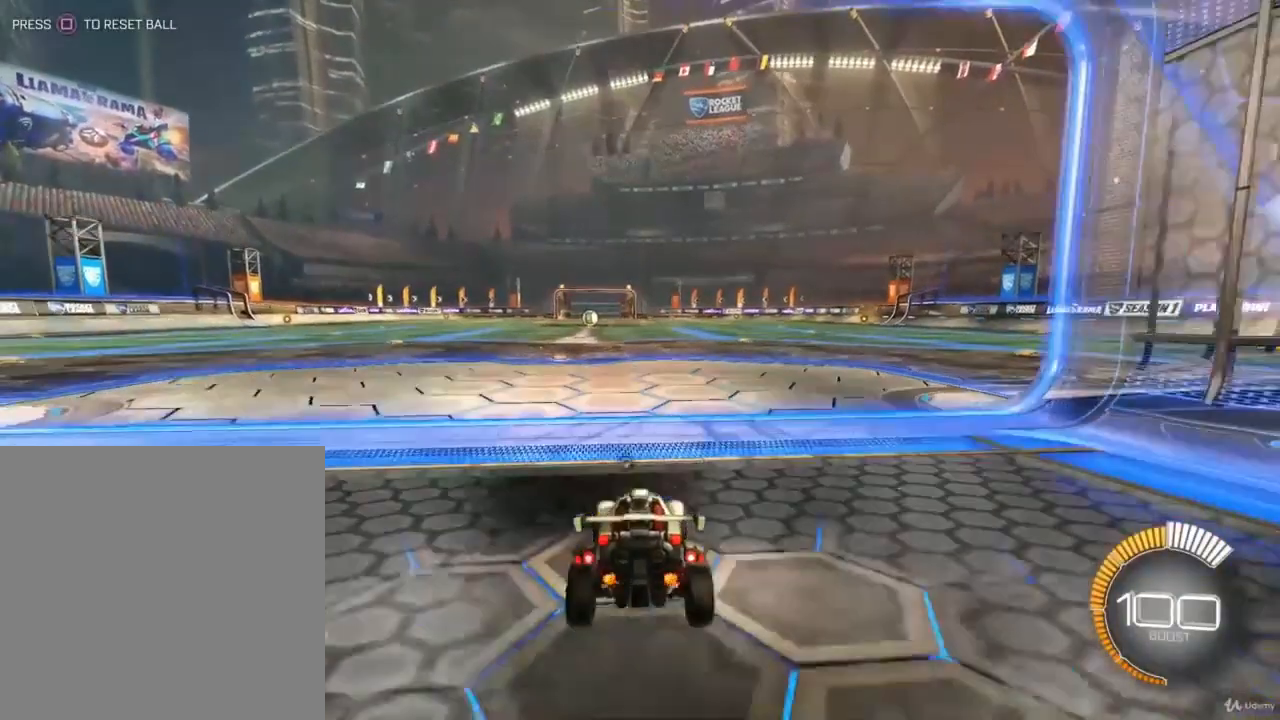
{"buttons": [], "left_stick": "center", "right_stick": "center", "events": [[233, "R2", "up"]]}
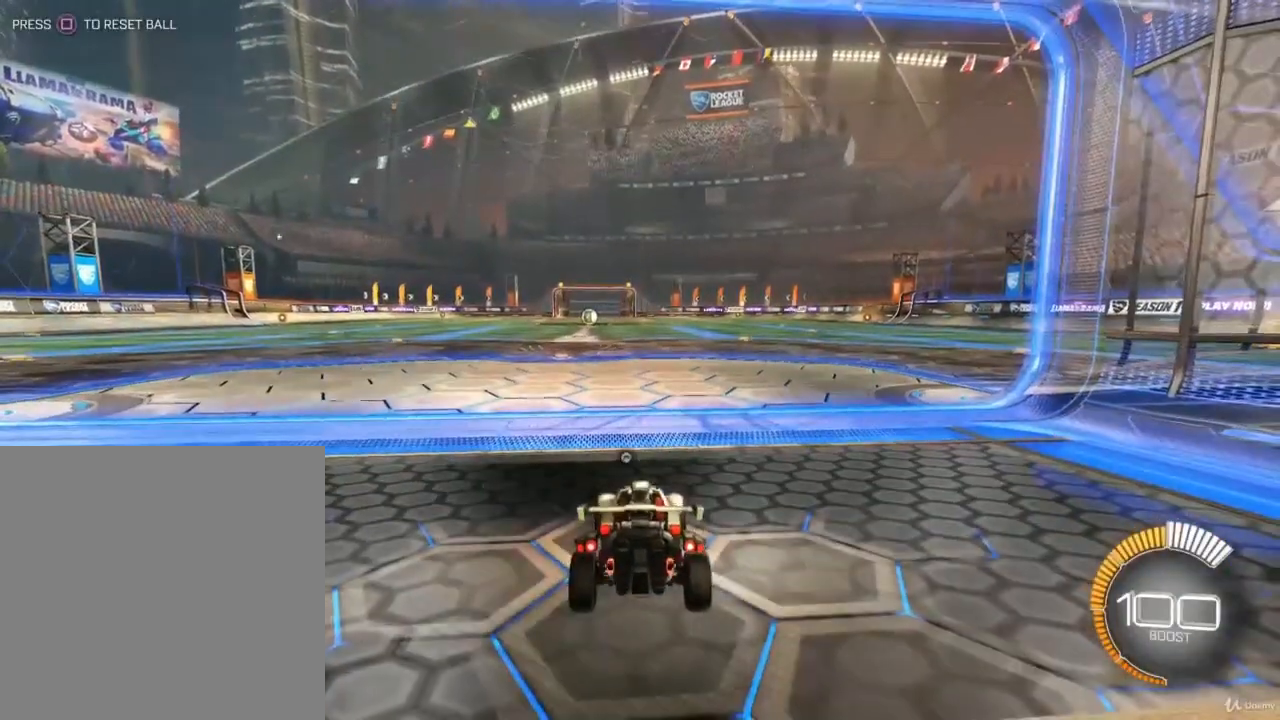
{"buttons": [], "left_stick": "center", "right_stick": "center", "events": []}
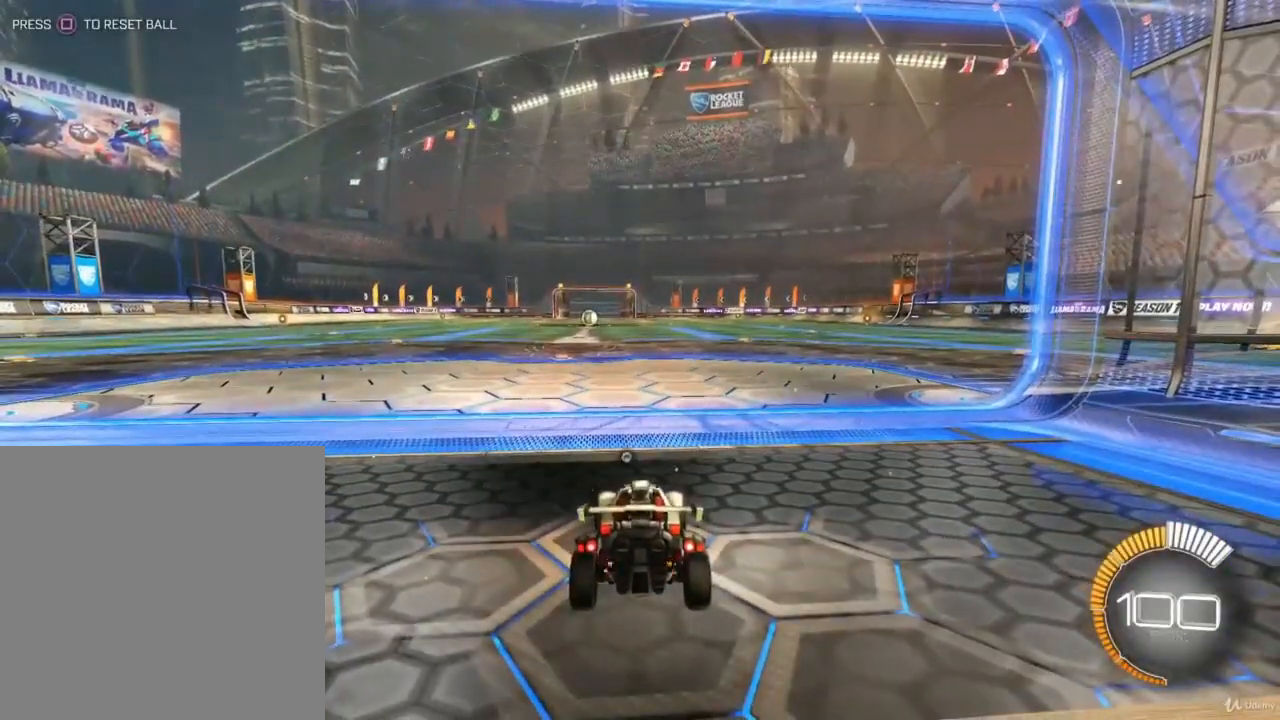
{"buttons": [], "left_stick": "center", "right_stick": "center", "events": [[233, "R2", "down"], [467, "R2", "up"]]}
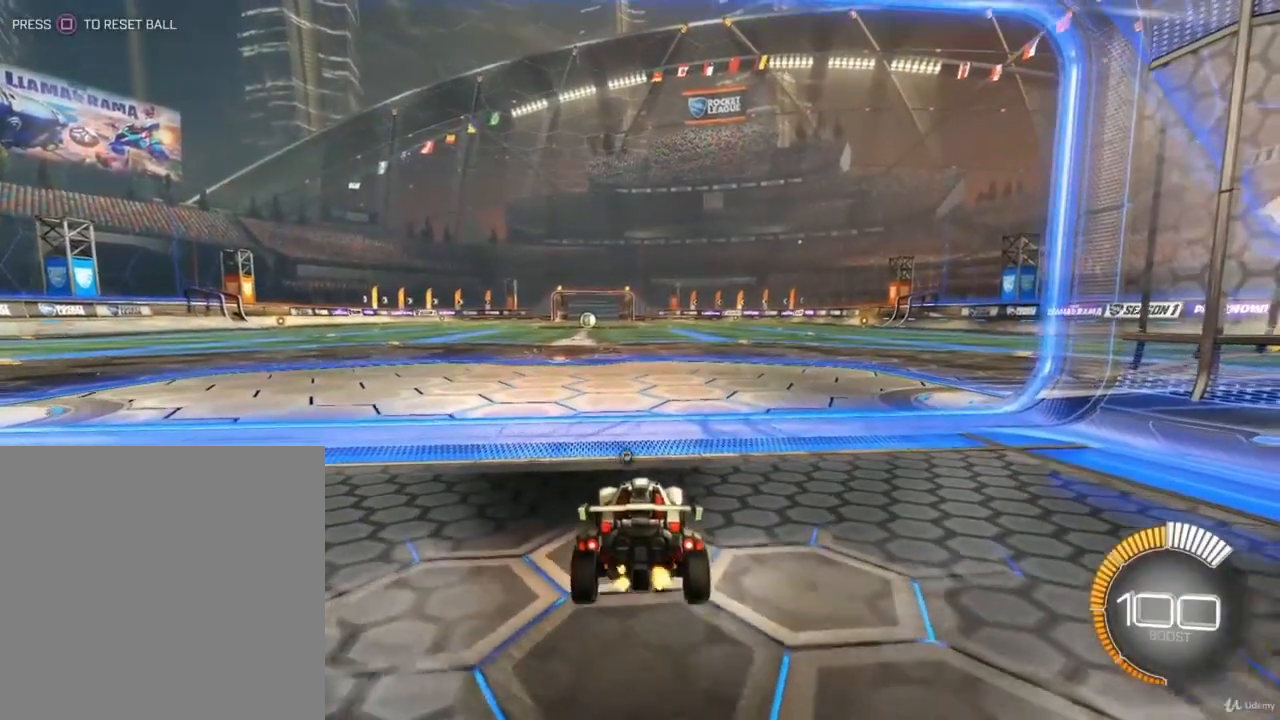
{"buttons": ["R2"], "left_stick": "center", "right_stick": "center", "events": [[300, "left_stick", "right"], [333, "R2", "down"], [433, "left_stick", "center"]]}
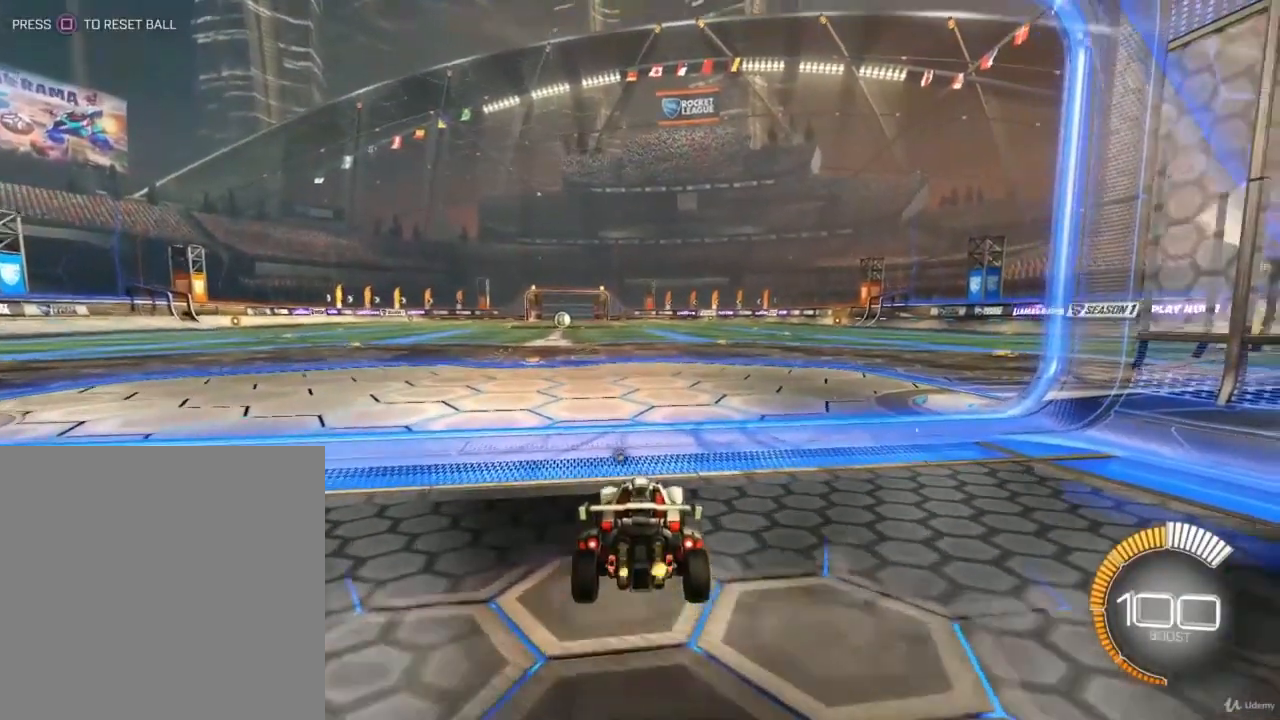
{"buttons": [], "left_stick": "center", "right_stick": "center", "events": [[133, "R2", "up"], [200, "left_stick", "down-left"], [367, "left_stick", "center"]]}
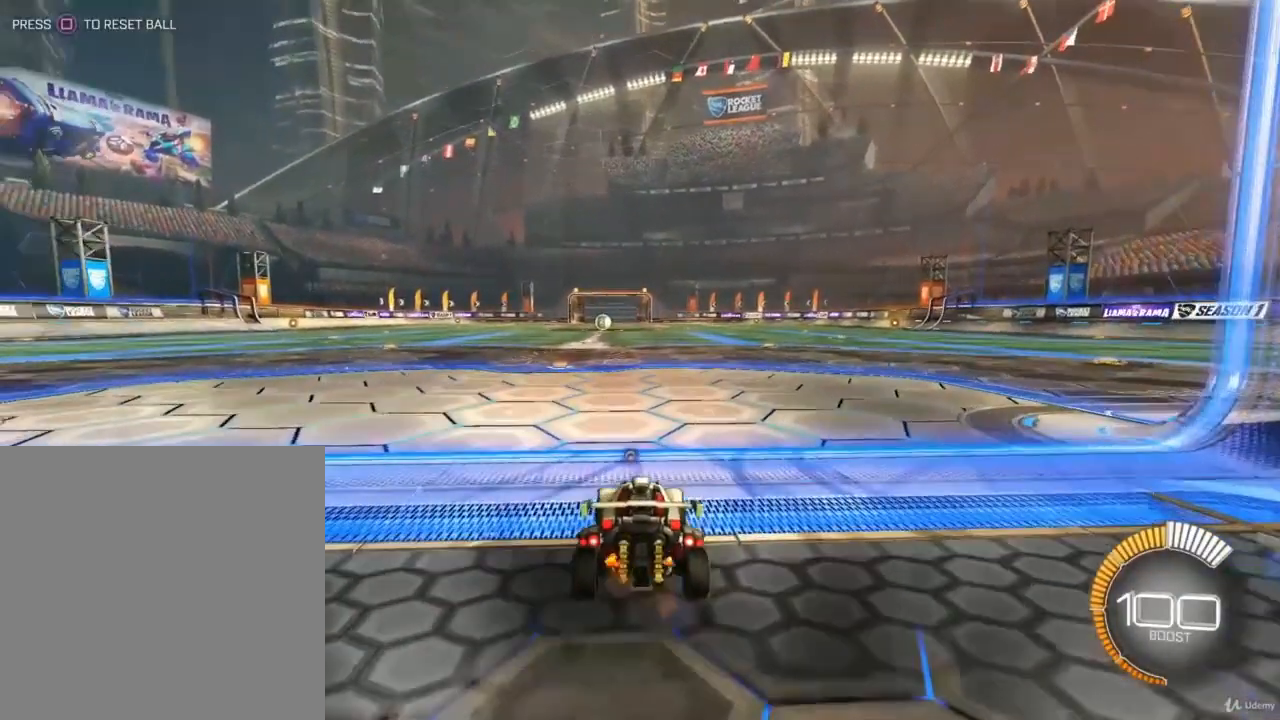
{"buttons": [], "left_stick": "center", "right_stick": "center", "events": []}
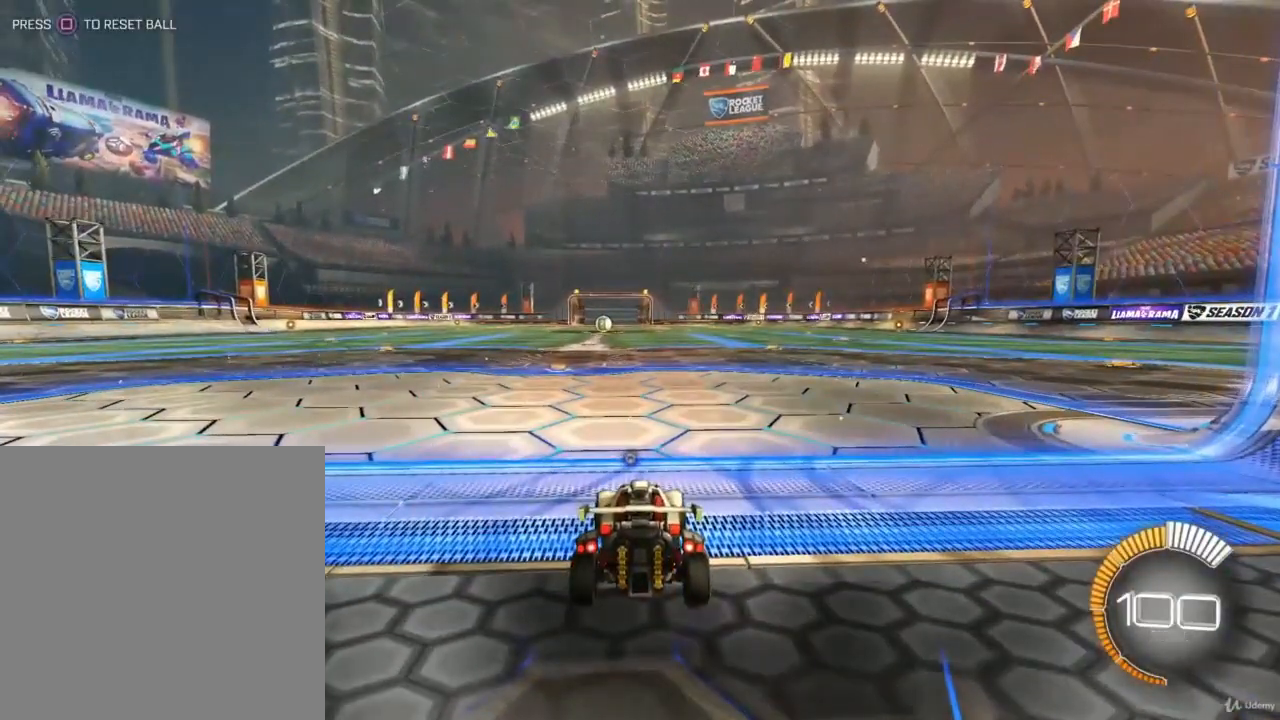
{"buttons": [], "left_stick": "center", "right_stick": "center", "events": []}
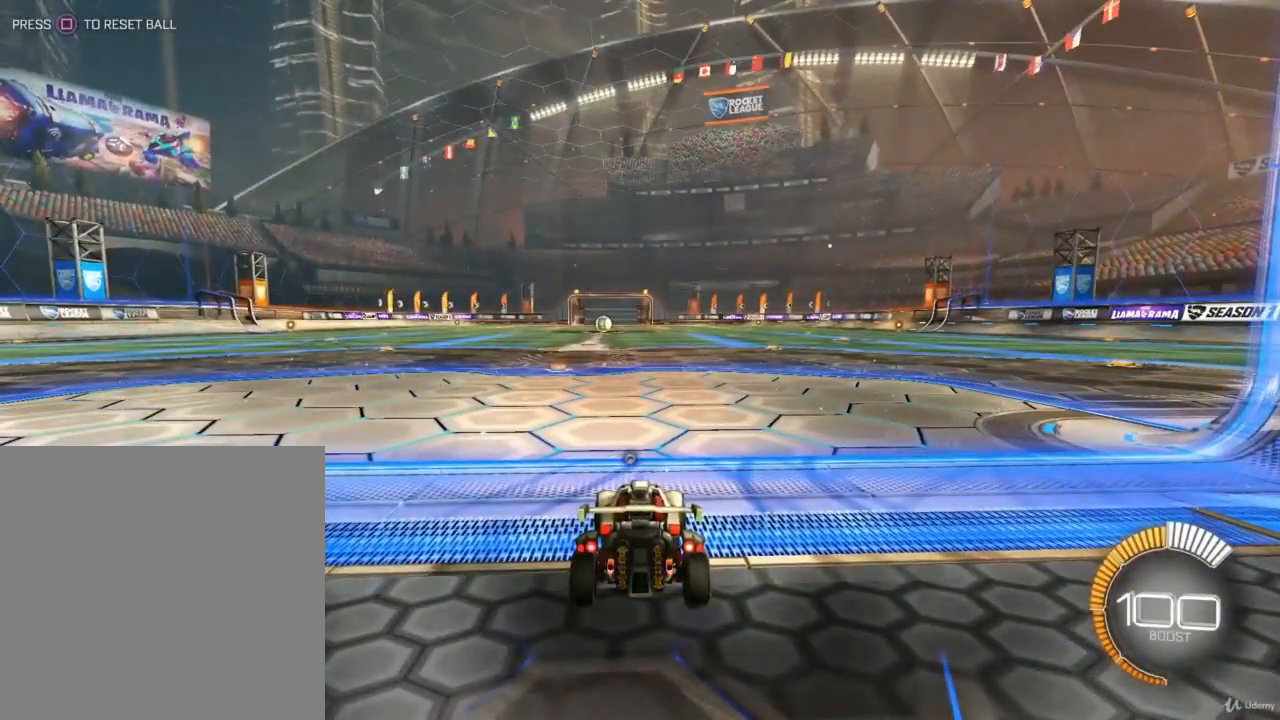
{"buttons": ["R2"], "left_stick": "left", "right_stick": "center", "events": [[267, "left_stick", "left"], [467, "R2", "down"]]}
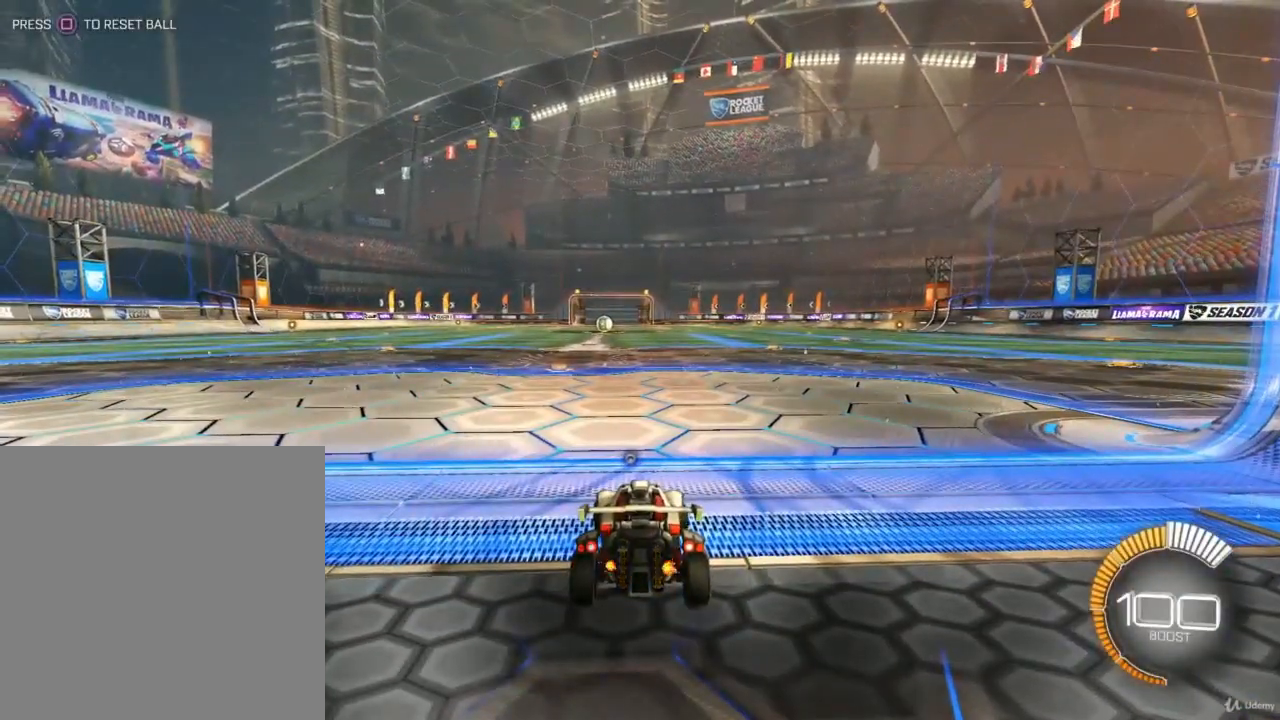
{"buttons": ["R2"], "left_stick": "left", "right_stick": "center", "events": [[33, "left_stick", "center"], [367, "left_stick", "left"]]}